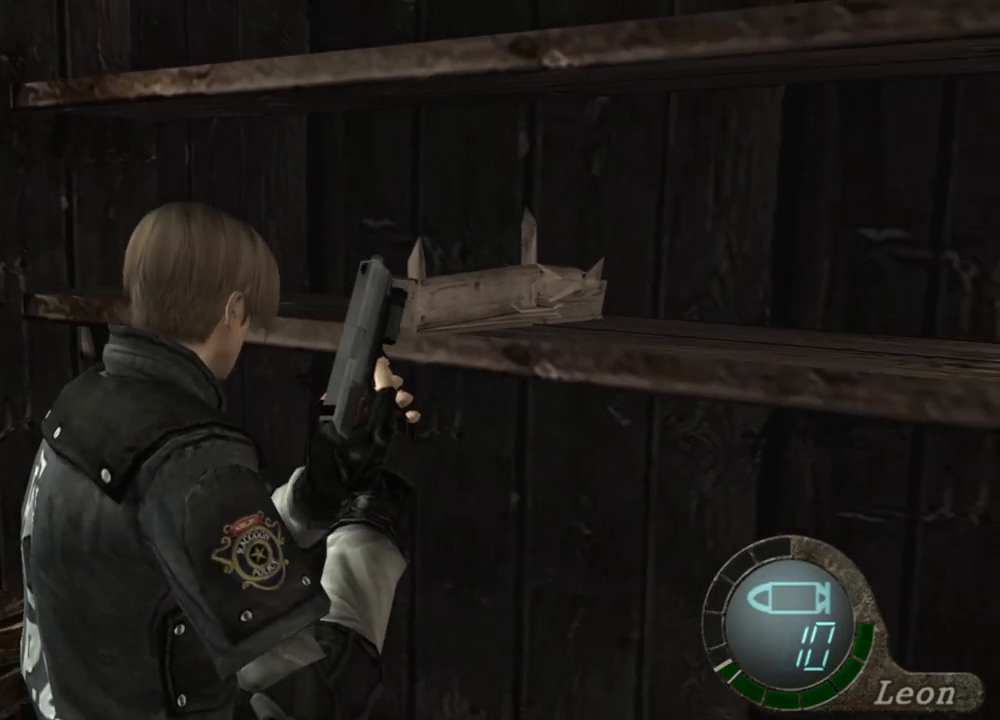
Gameplay with keyboard and mouse; each line is a JSON object with the keys and mouse buttons held at the frame after it. "events" lists presses ("down") and releases ("up") of "1", "2", "3", "4", "5", "a", "alt", "b", "c", "ctrl", "d", "e", "f", "g", "q", "r", "s", "shift", "space", "t", "tab", "tilde", "v", "w", "x", "z", "mouse_left", "mouse_wheel", "mouse_right", "mouse_mb4" and "mouse_mb5" between this image and that frame as [ms after this image, input, new state], when the widget could be followed in between. "mouse_left", "mouse_wheel", "mouse_right", "mouse_mb4", "mouse_mb5" = the "left", "wheel", "right", "mb4", "mb5" buttons of the "mouse" list. No other keys are recorded. "wheel" means that the mouse wheel is clicked or scrolled. Mouse movement is not recorded.
{"keys": ["d"], "mouse": [], "events": [[17, "d", "down"], [83, "d", "up"], [150, "d", "down"], [383, "d", "up"], [417, "d", "down"]]}
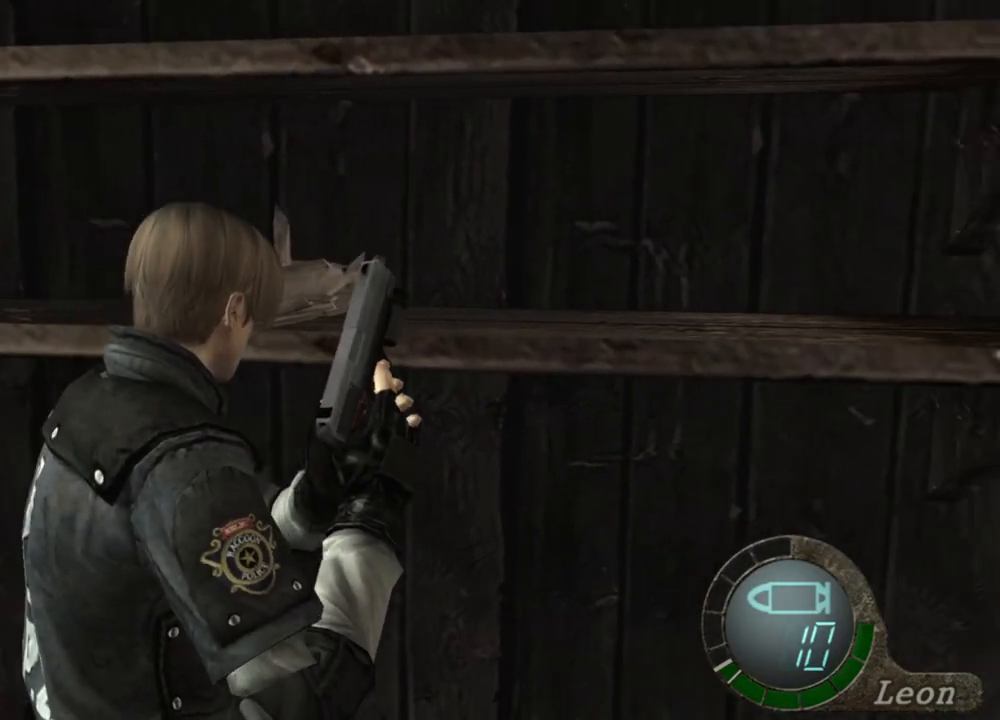
{"keys": [], "mouse": [], "events": [[117, "d", "up"], [150, "d", "down"], [250, "d", "up"]]}
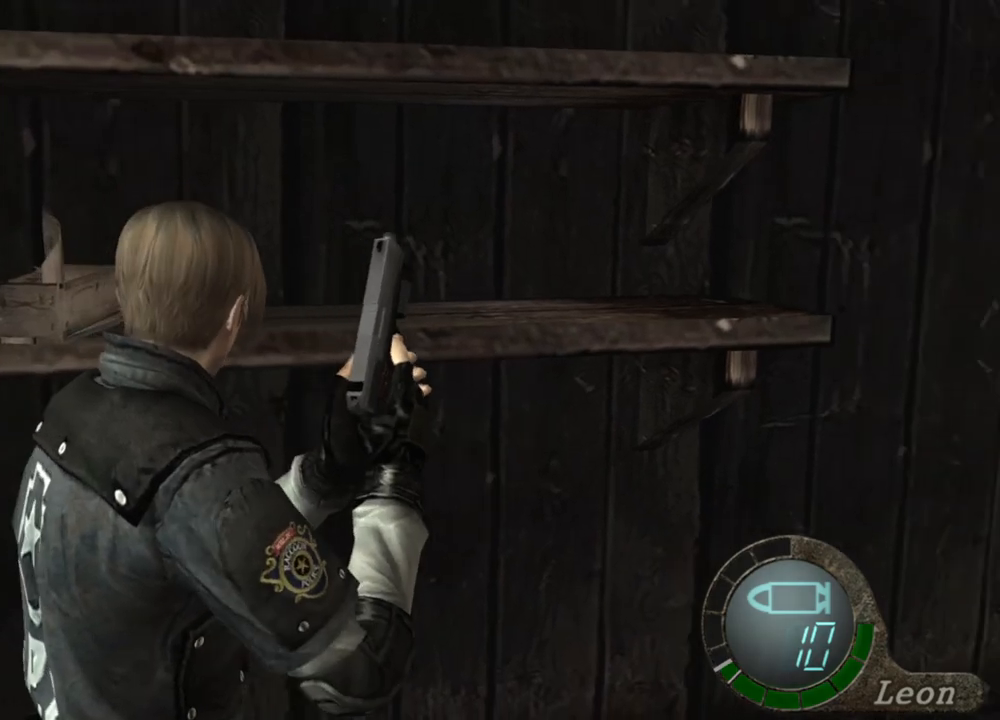
{"keys": [], "mouse": [], "events": []}
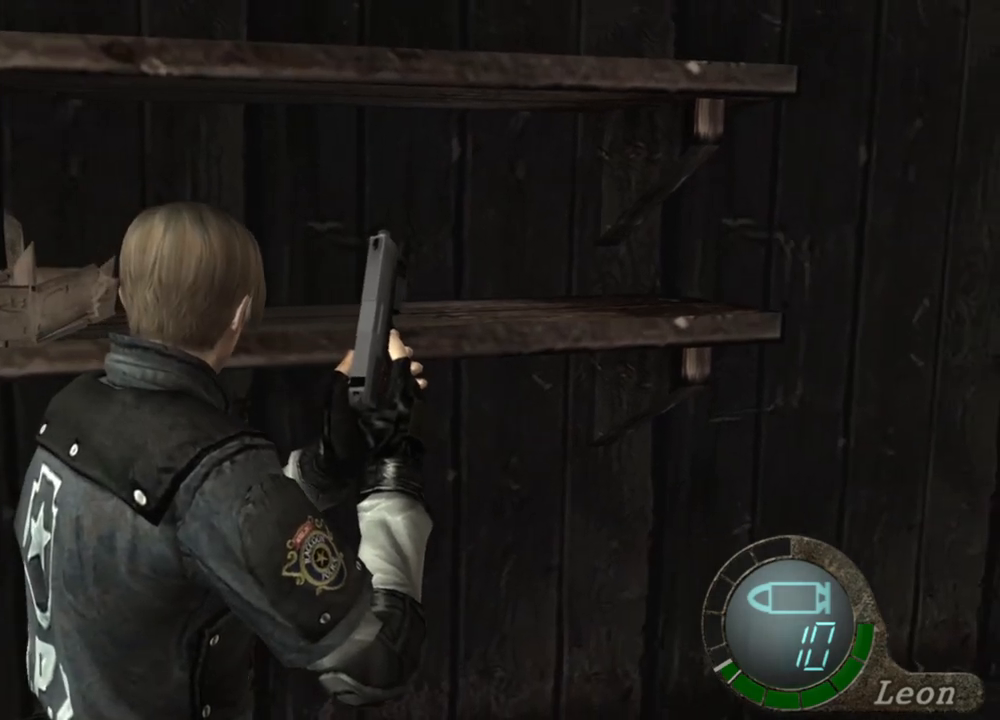
{"keys": [], "mouse": [], "events": []}
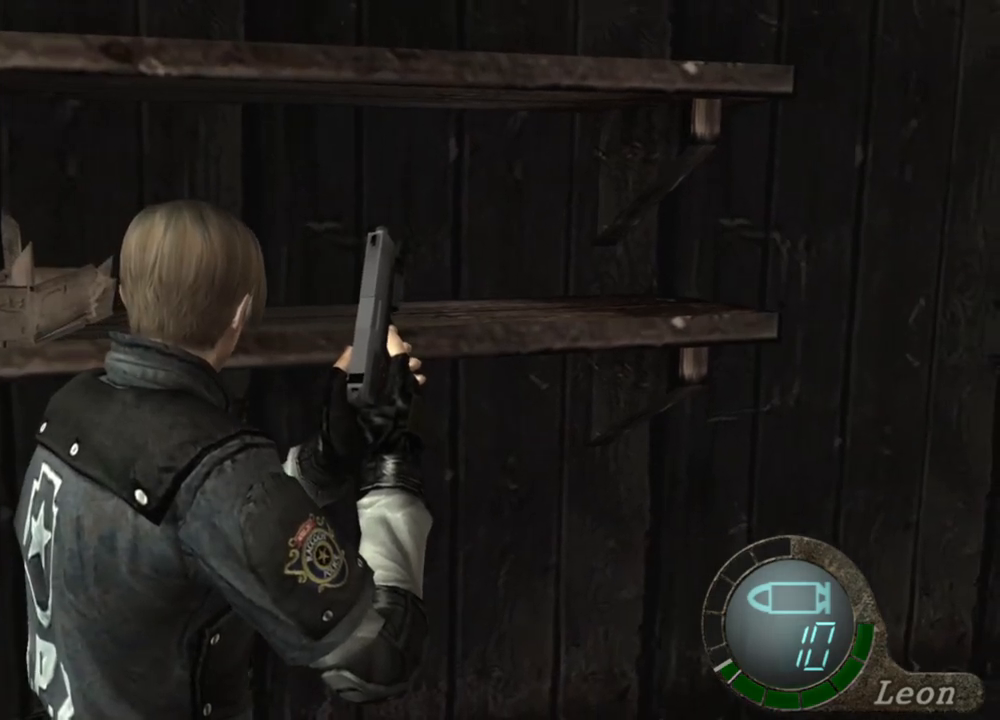
{"keys": [], "mouse": [], "events": []}
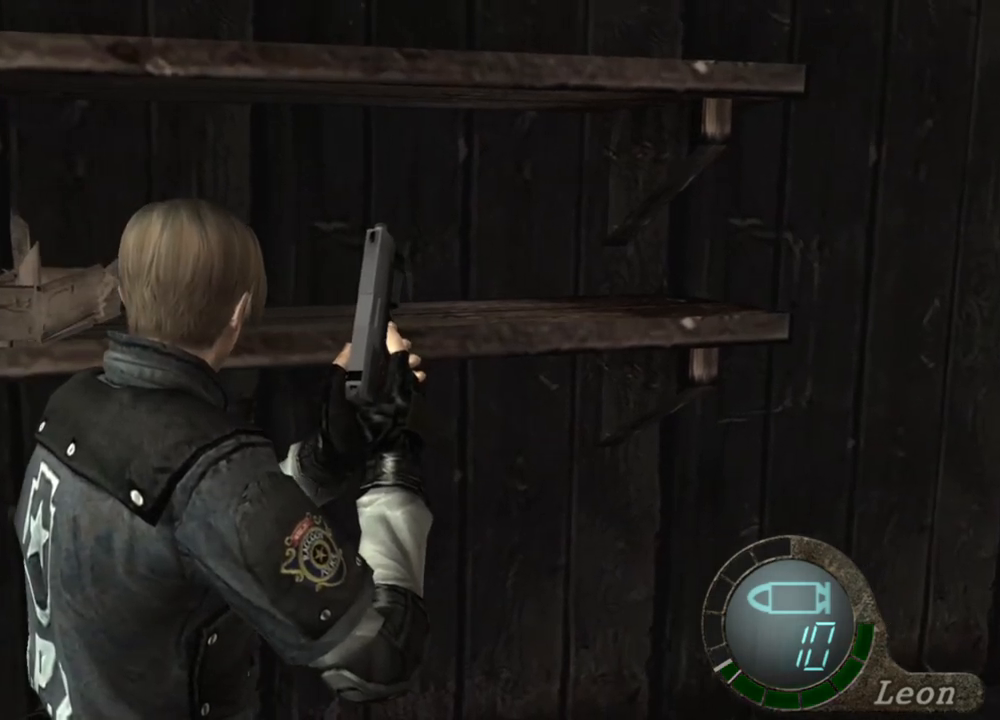
{"keys": [], "mouse": [], "events": []}
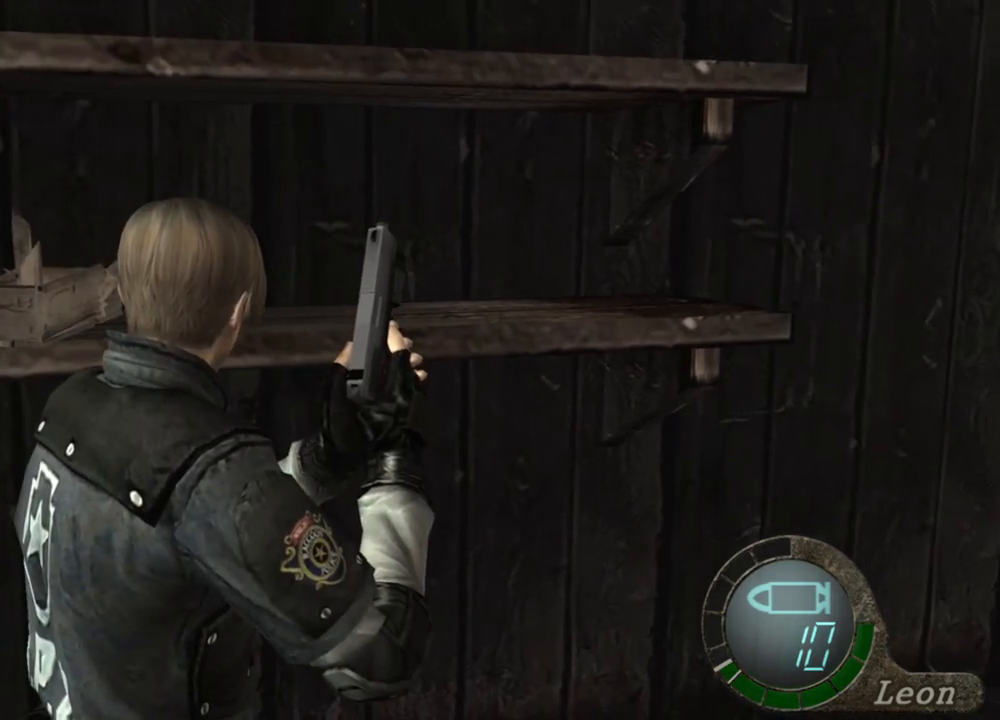
{"keys": ["d"], "mouse": [], "events": [[50, "d", "down"]]}
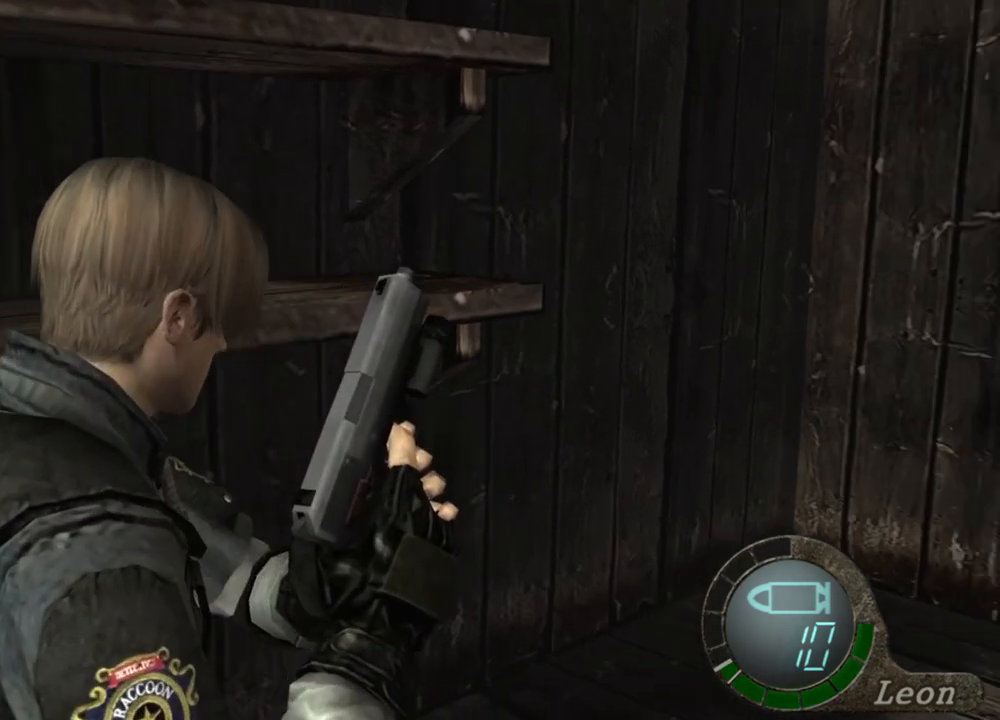
{"keys": [], "mouse": [], "events": [[83, "d", "up"], [117, "d", "down"], [217, "d", "up"], [250, "d", "down"], [417, "d", "up"]]}
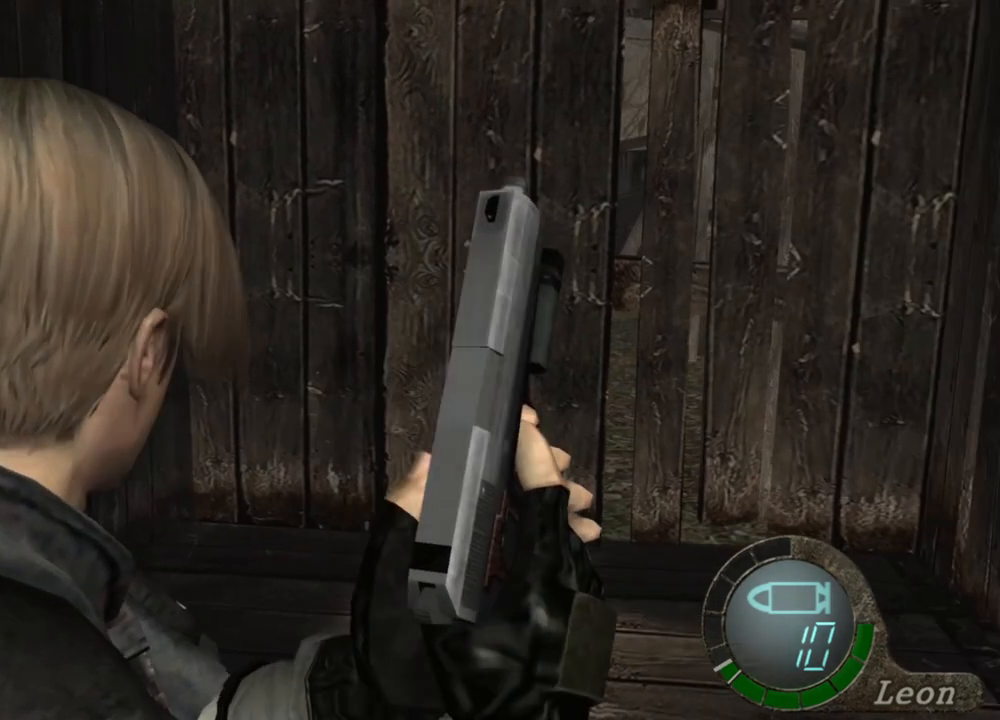
{"keys": [], "mouse": [], "events": []}
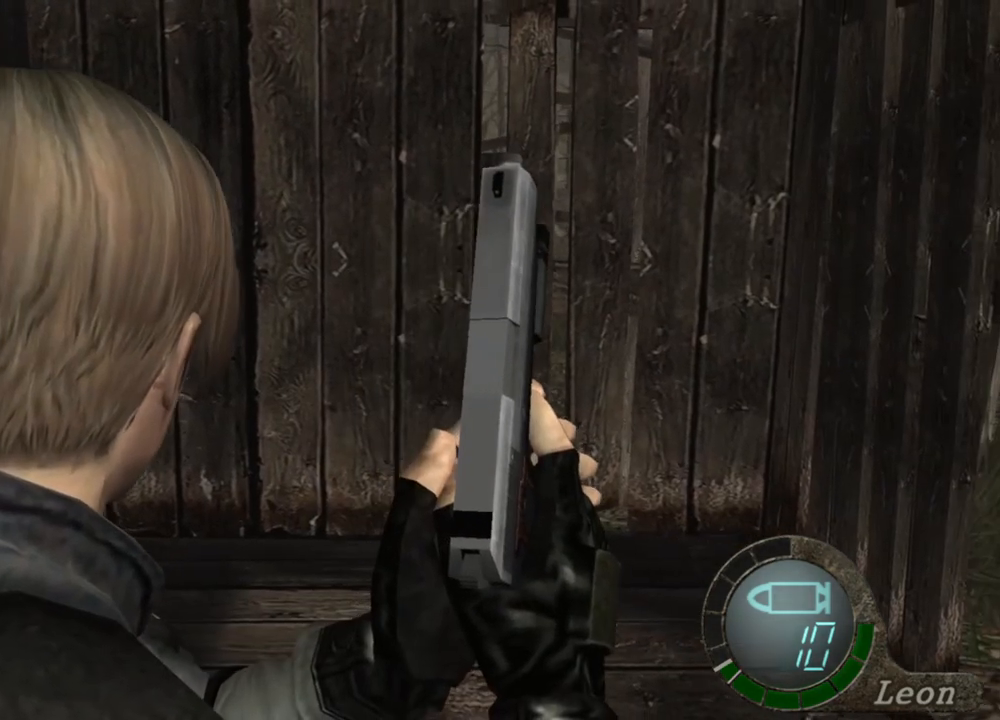
{"keys": [], "mouse": [], "events": []}
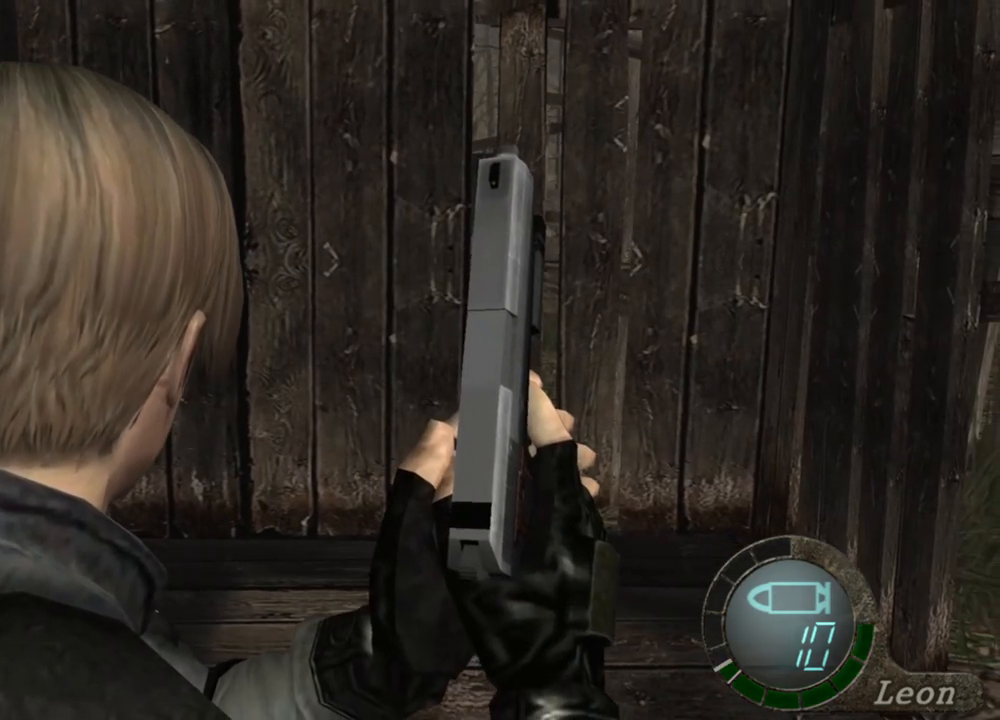
{"keys": [], "mouse": [], "events": []}
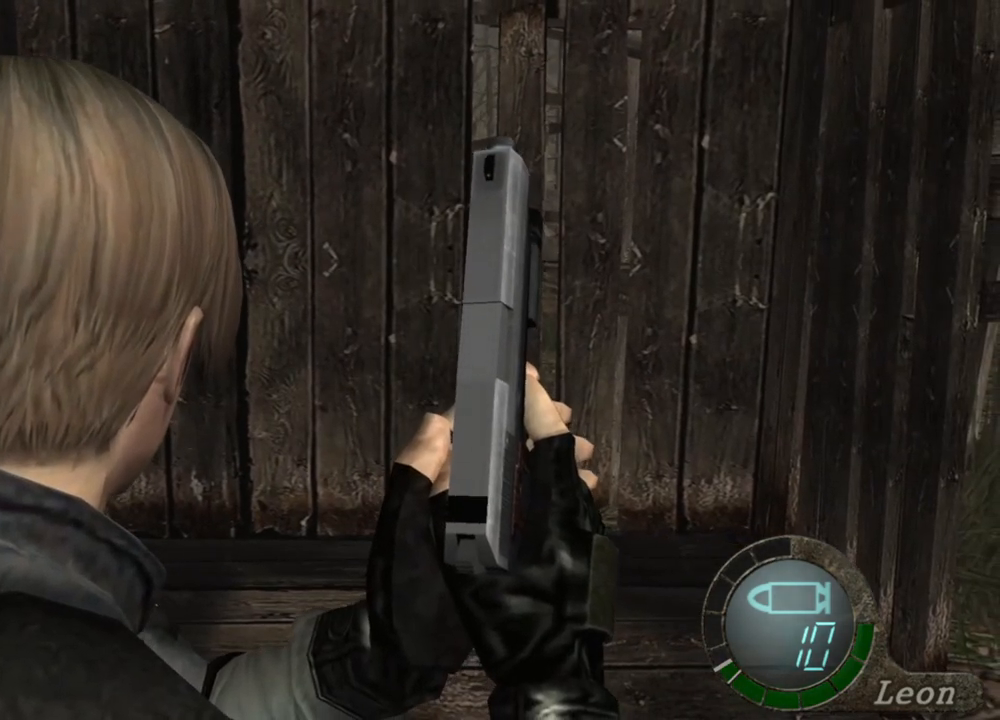
{"keys": [], "mouse": [], "events": []}
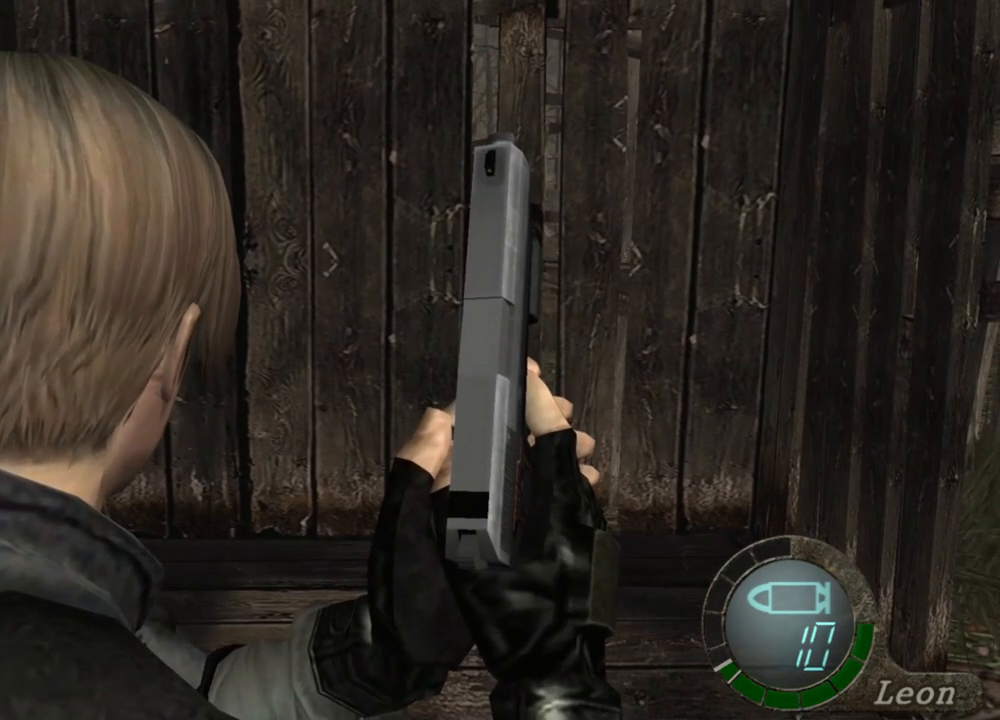
{"keys": [], "mouse": [], "events": []}
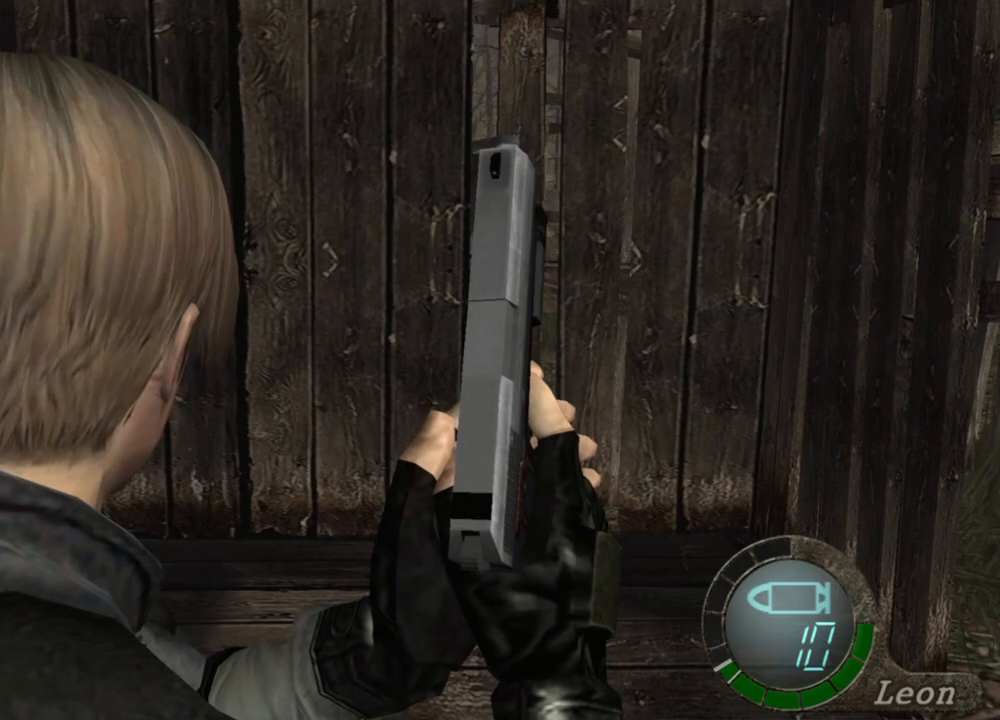
{"keys": [], "mouse": [], "events": []}
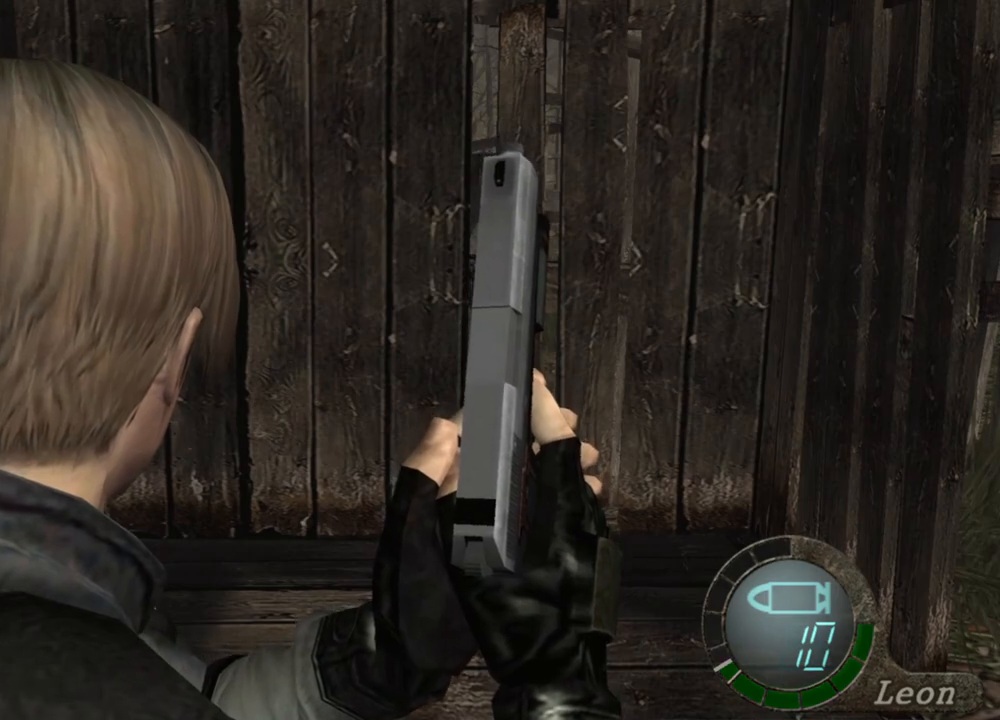
{"keys": ["w"], "mouse": [], "events": [[450, "w", "down"]]}
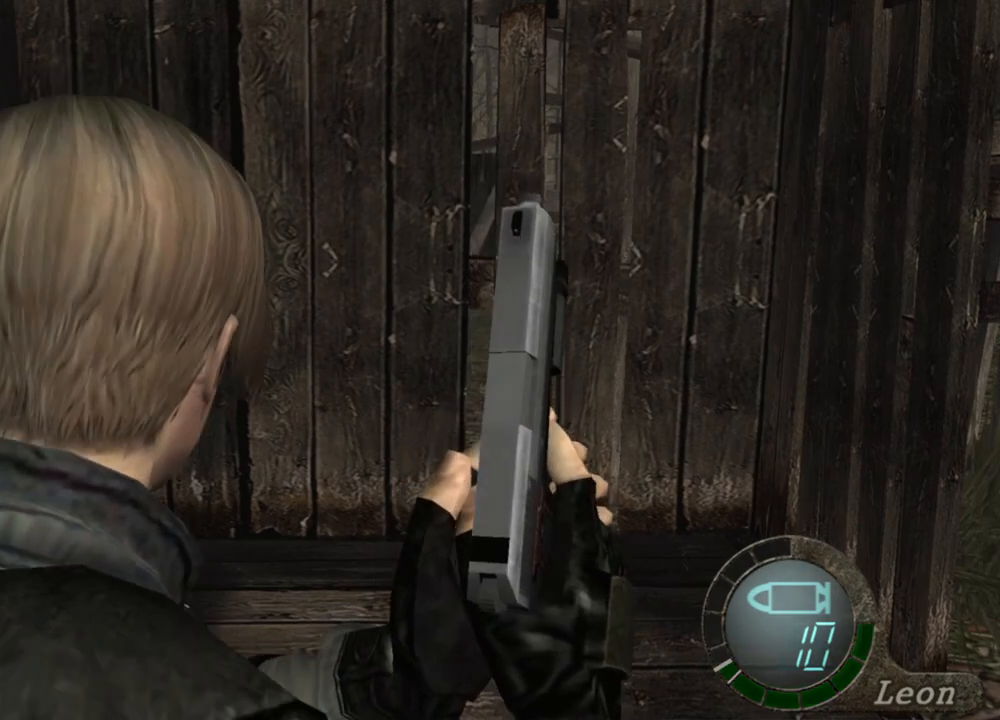
{"keys": ["shift", "w"], "mouse": [], "events": [[17, "shift", "down"]]}
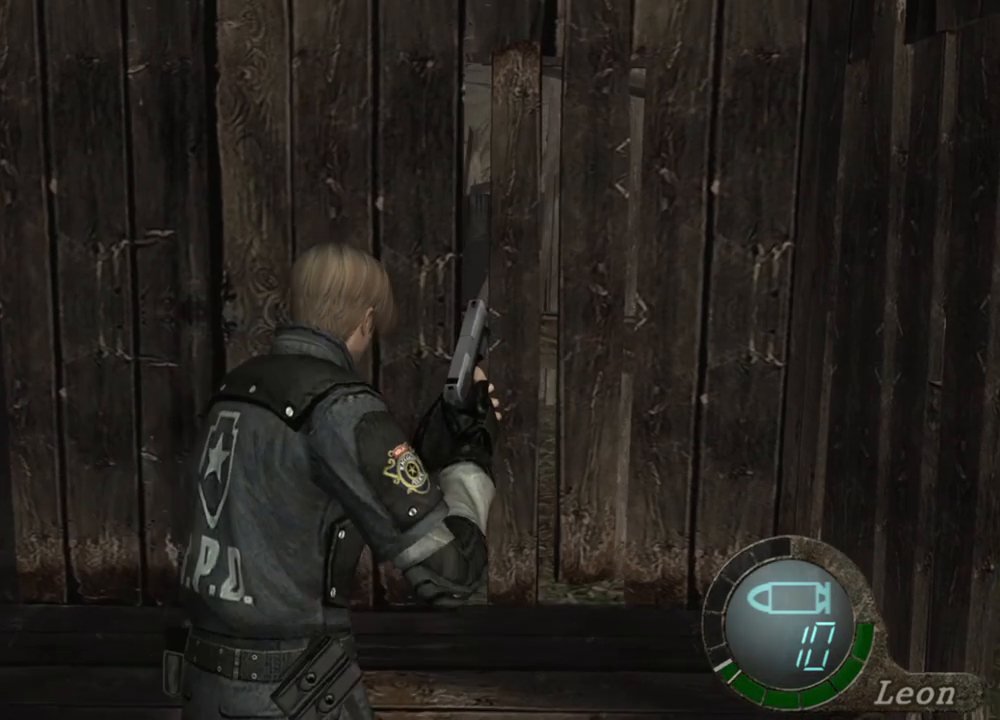
{"keys": ["shift", "w"], "mouse": [], "events": []}
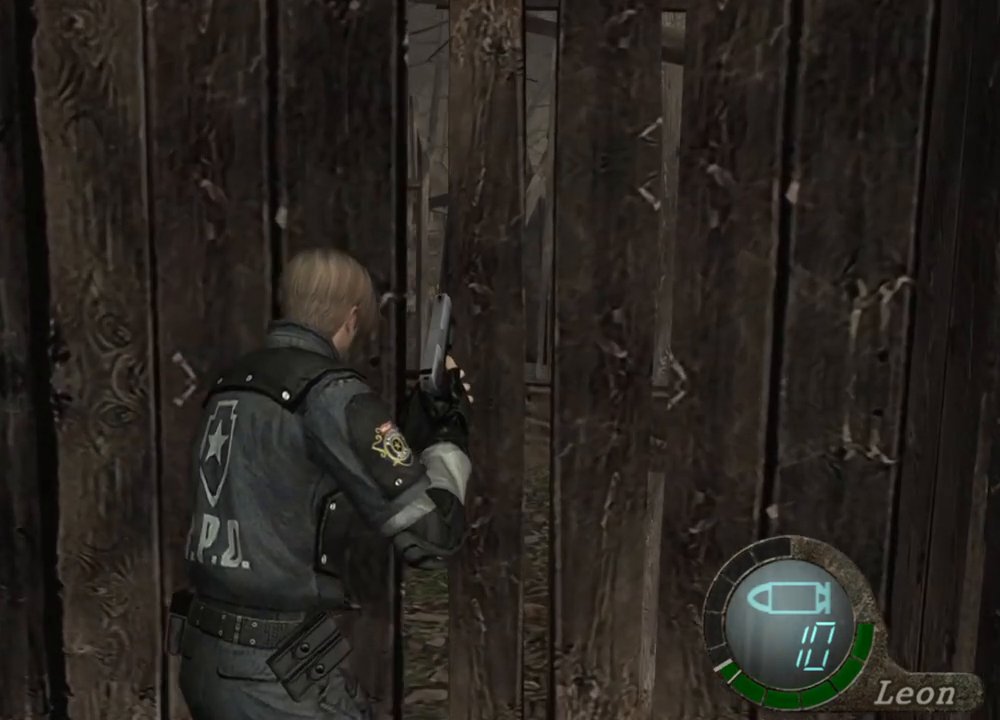
{"keys": ["shift", "w"], "mouse": [], "events": []}
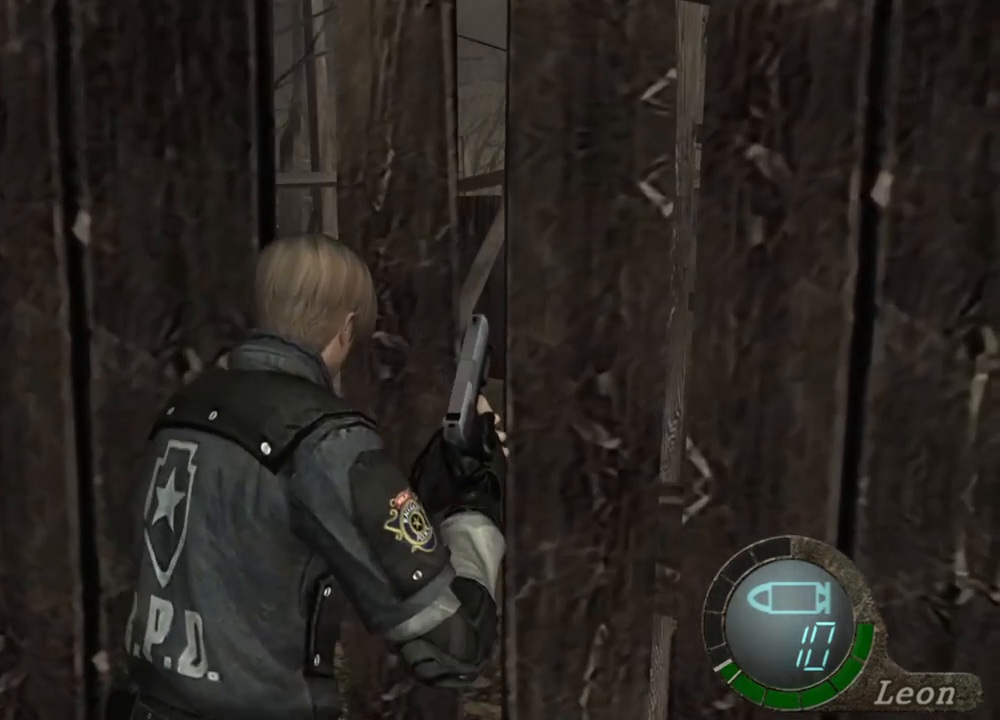
{"keys": ["shift", "w"], "mouse": [], "events": []}
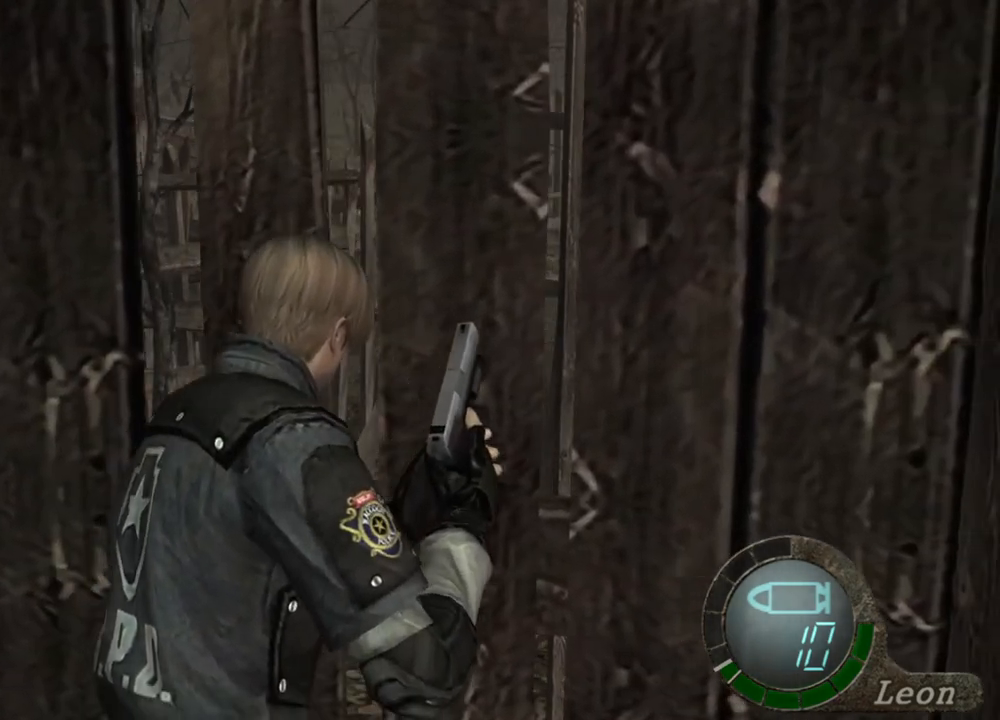
{"keys": [], "mouse": [], "events": [[383, "shift", "up"], [383, "w", "up"]]}
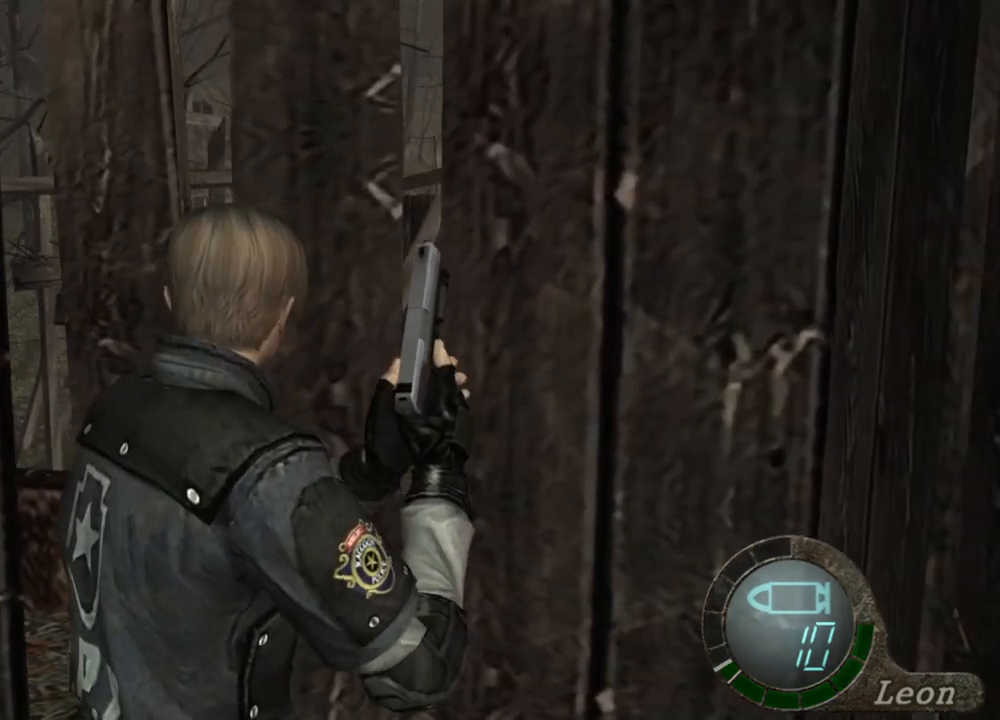
{"keys": [], "mouse": [], "events": []}
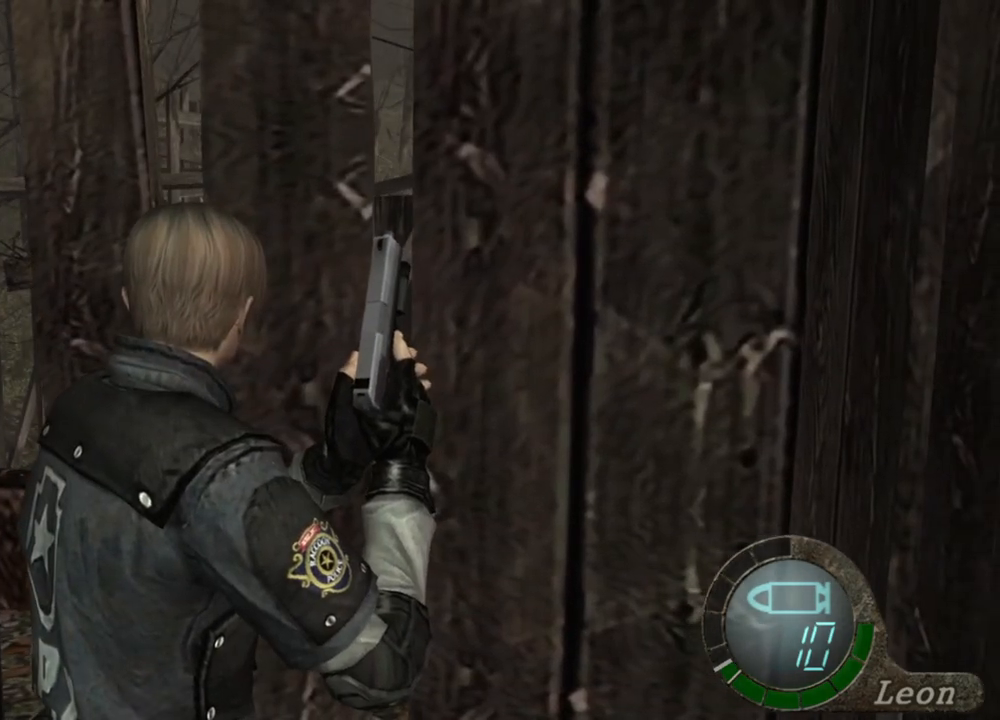
{"keys": [], "mouse": [], "events": []}
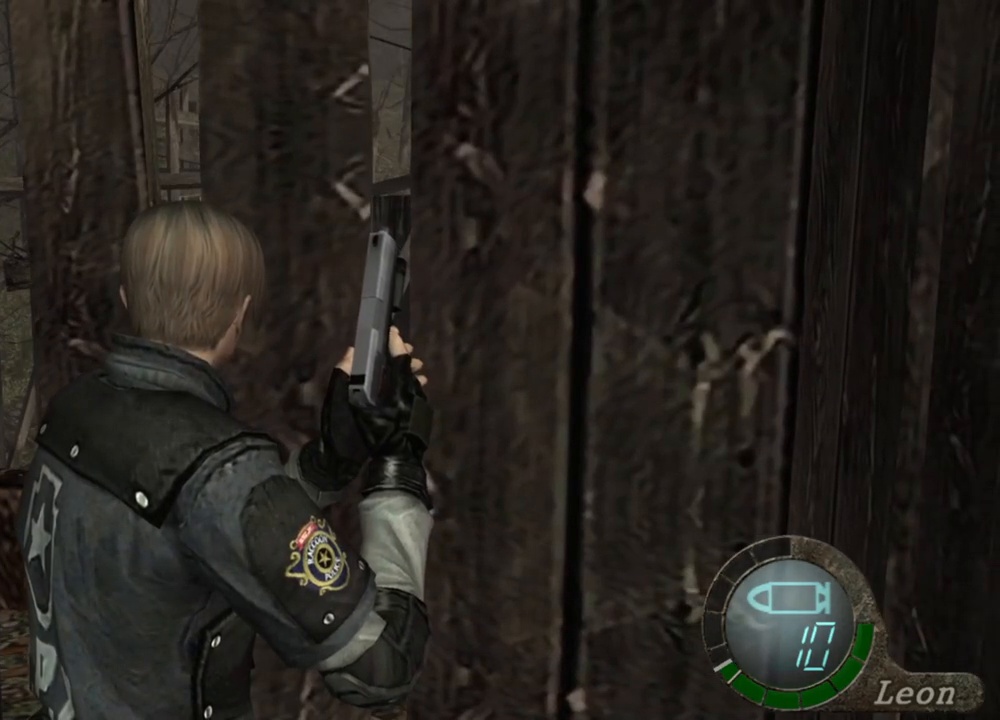
{"keys": ["s"], "mouse": [], "events": [[383, "s", "down"]]}
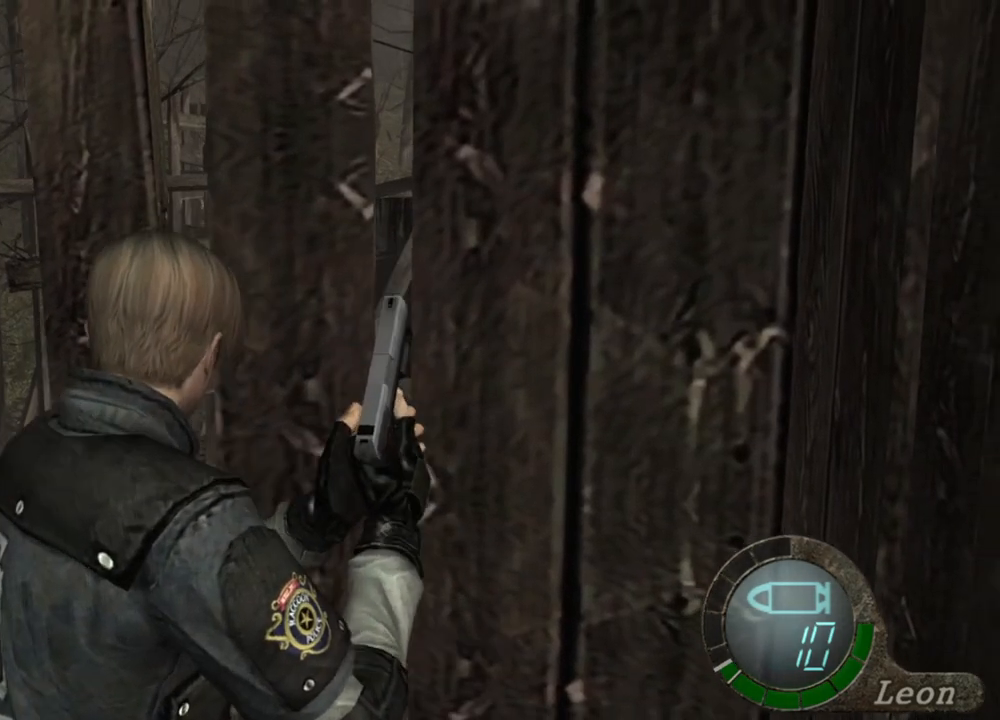
{"keys": ["s"], "mouse": [], "events": []}
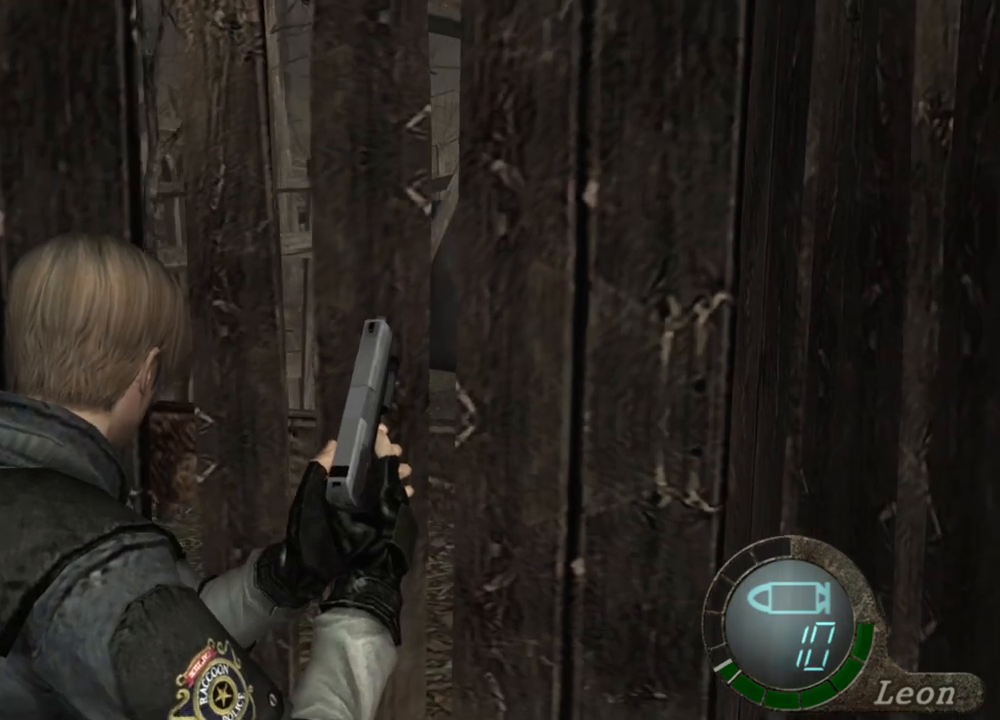
{"keys": ["s"], "mouse": [], "events": []}
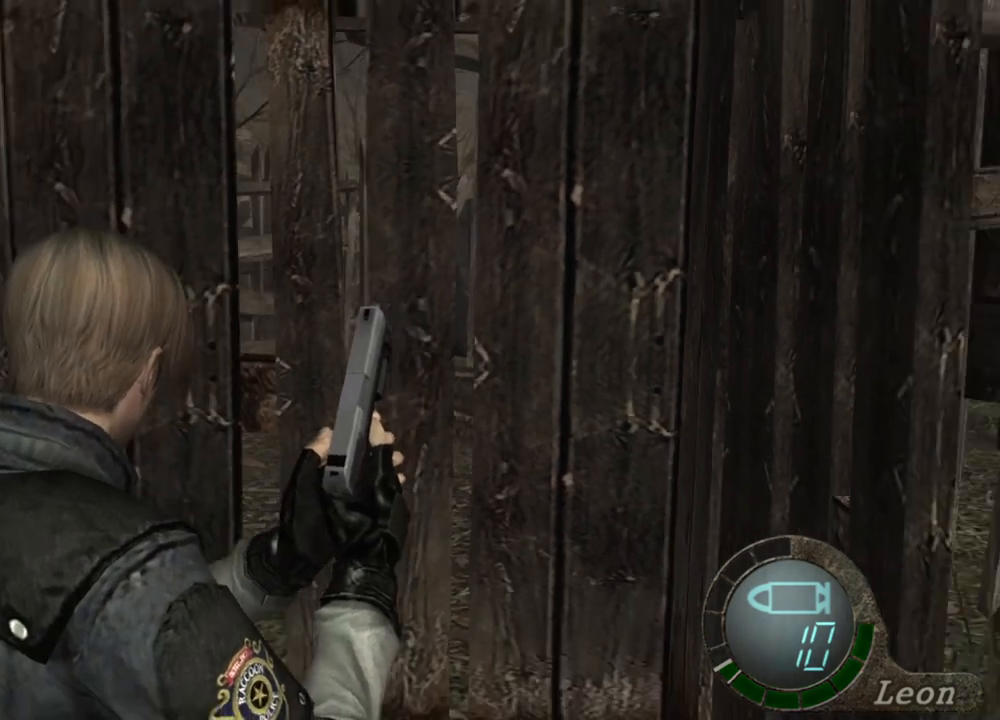
{"keys": [], "mouse": [], "events": [[250, "s", "up"]]}
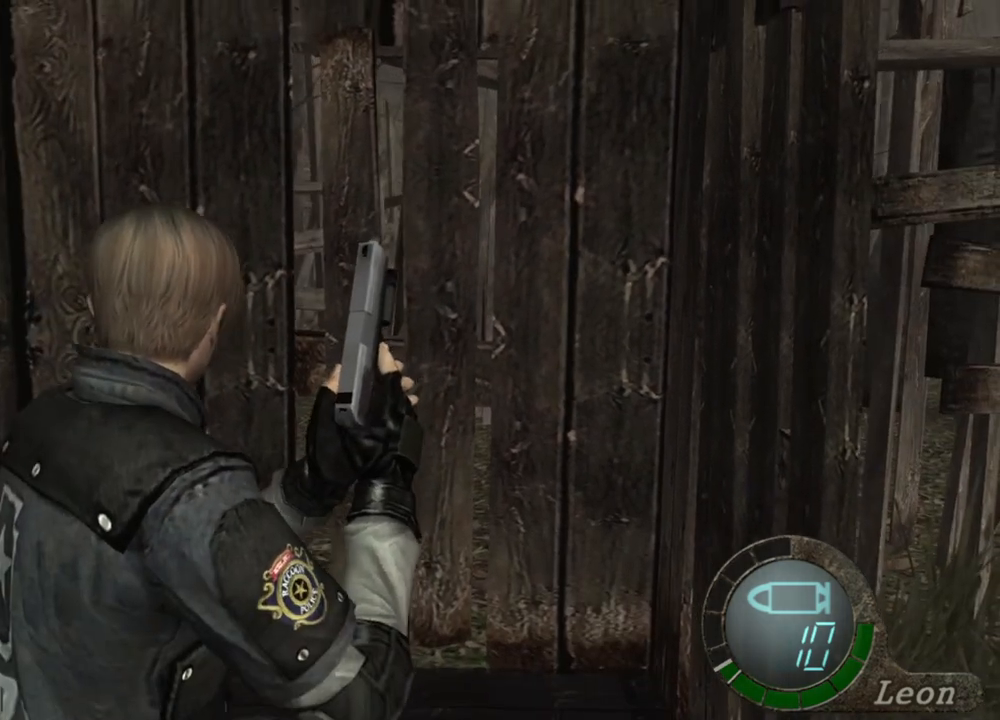
{"keys": [], "mouse": [], "events": []}
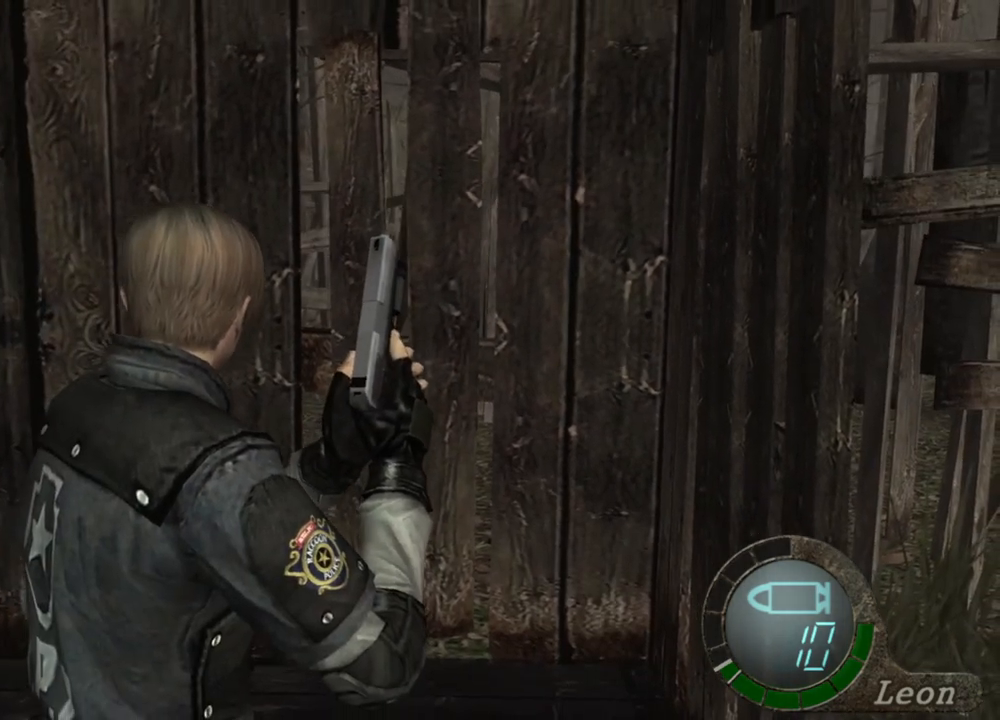
{"keys": [], "mouse": [], "events": []}
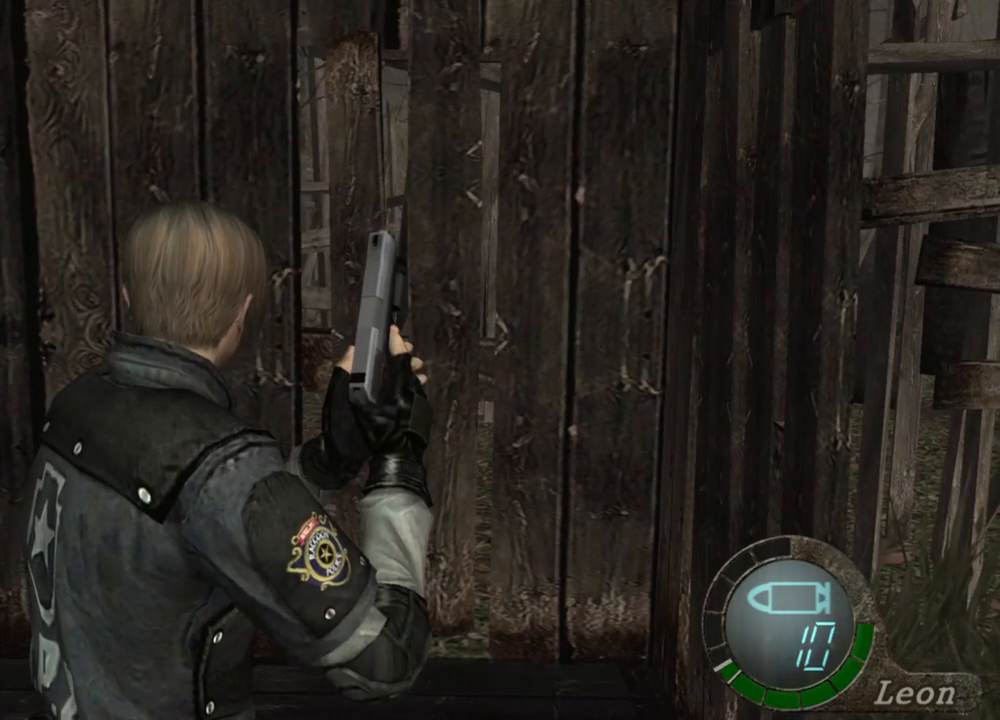
{"keys": [], "mouse": [], "events": []}